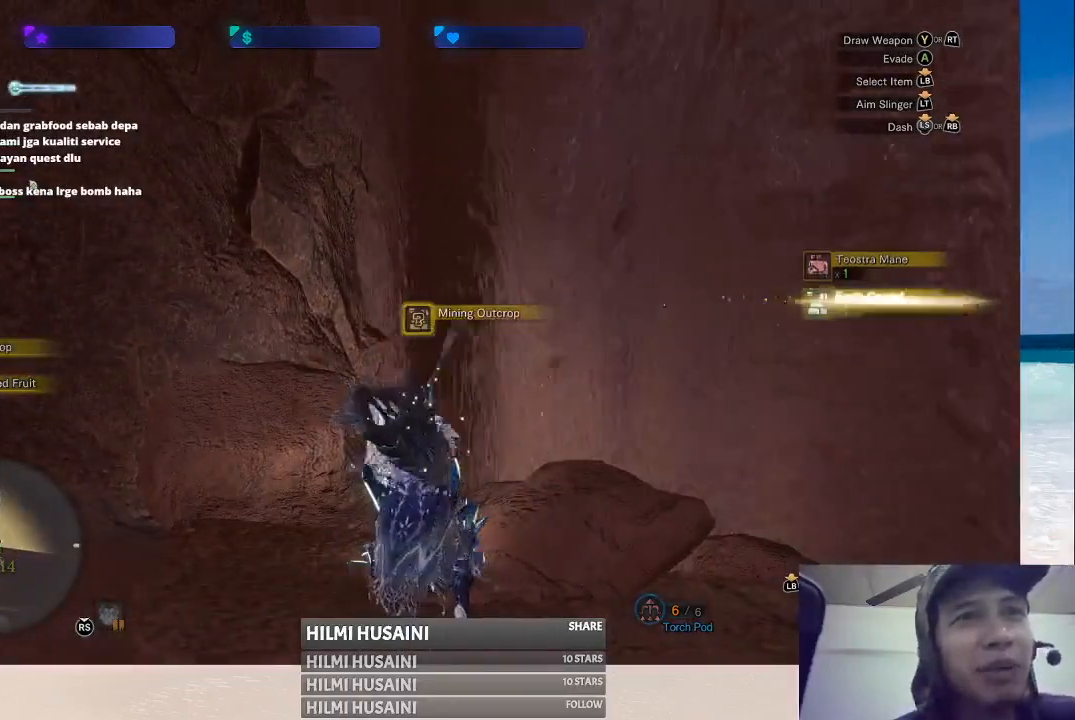
Gameplay with a controller (Xbox layout); each line is a JSON object with the inputs held at the frame after it. "events" lists button and stick changes between this image and that frame as [ms after this image, input, new state], when the widget could be followed in between. Not read: L1 L3 R1 R3.
{"buttons": ["B"], "left_stick": "center", "right_stick": "center", "events": [[50, "B", "down"], [167, "B", "up"], [267, "B", "down"], [333, "B", "up"], [433, "B", "down"]]}
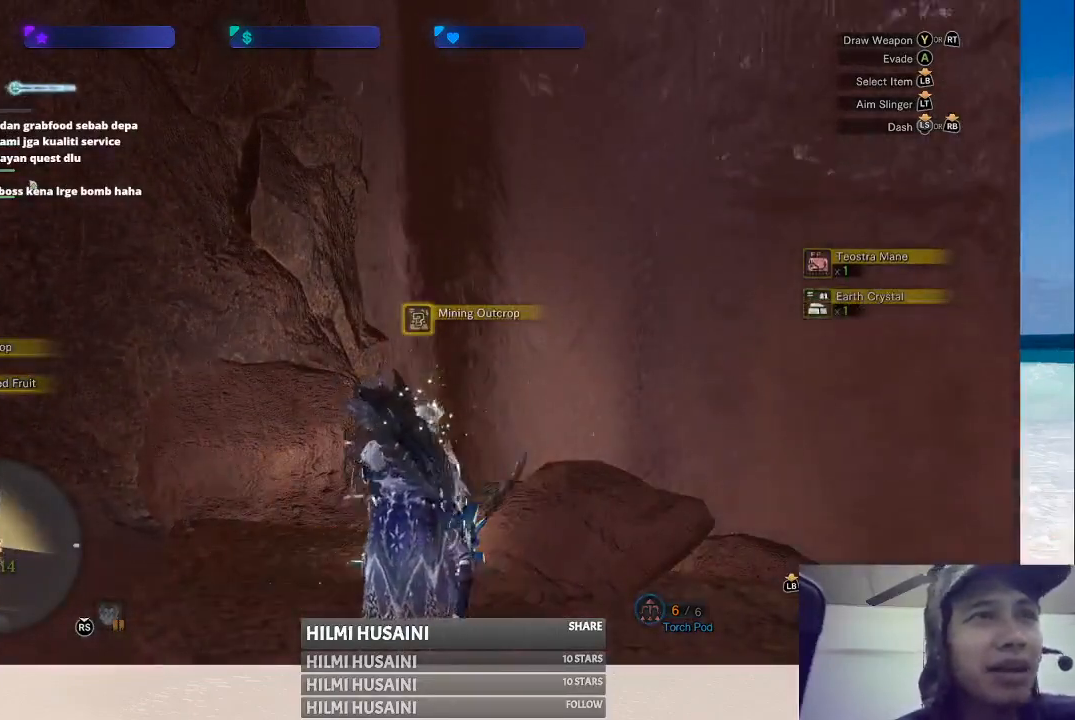
{"buttons": [], "left_stick": "center", "right_stick": "center", "events": [[50, "B", "up"], [117, "B", "down"], [250, "B", "up"], [350, "B", "down"], [433, "B", "up"]]}
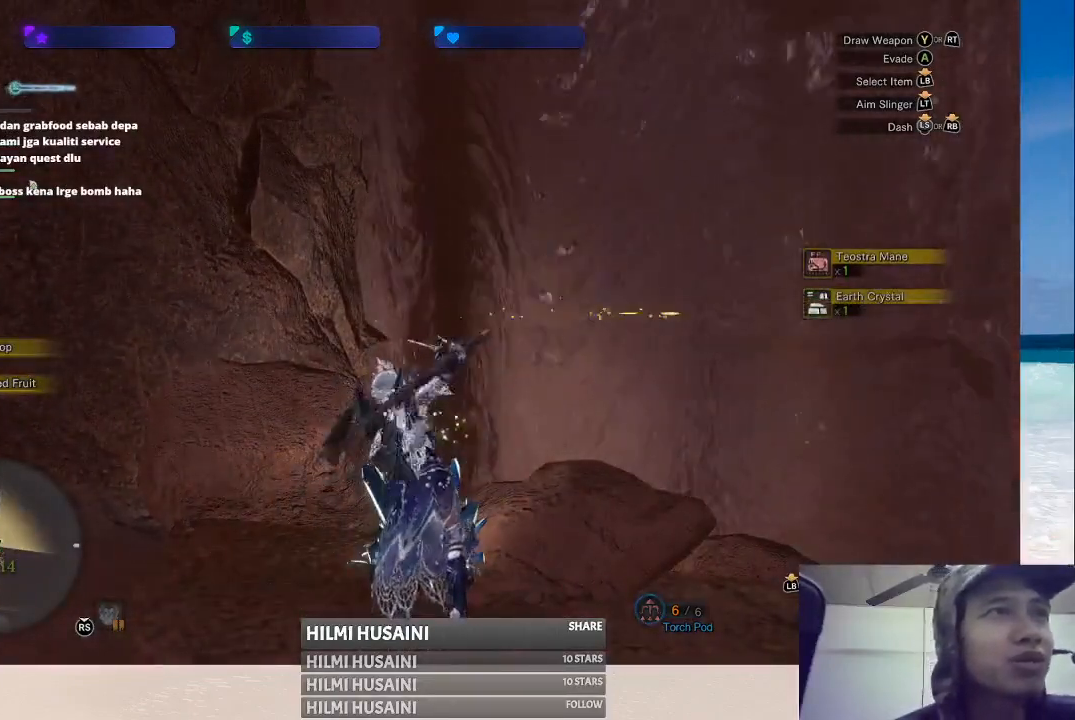
{"buttons": [], "left_stick": "center", "right_stick": "center", "events": [[33, "B", "down"], [117, "B", "up"], [217, "B", "down"], [300, "B", "up"], [400, "B", "down"], [483, "B", "up"]]}
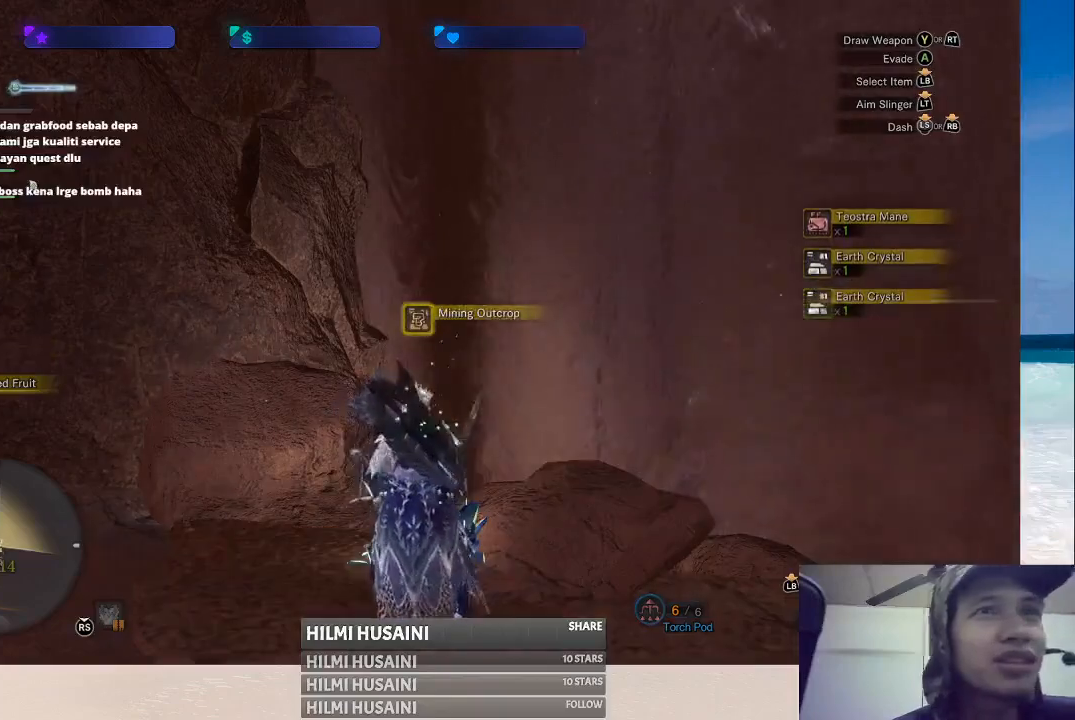
{"buttons": [], "left_stick": "center", "right_stick": "center", "events": [[67, "B", "down"], [183, "B", "up"], [267, "B", "down"], [383, "B", "up"]]}
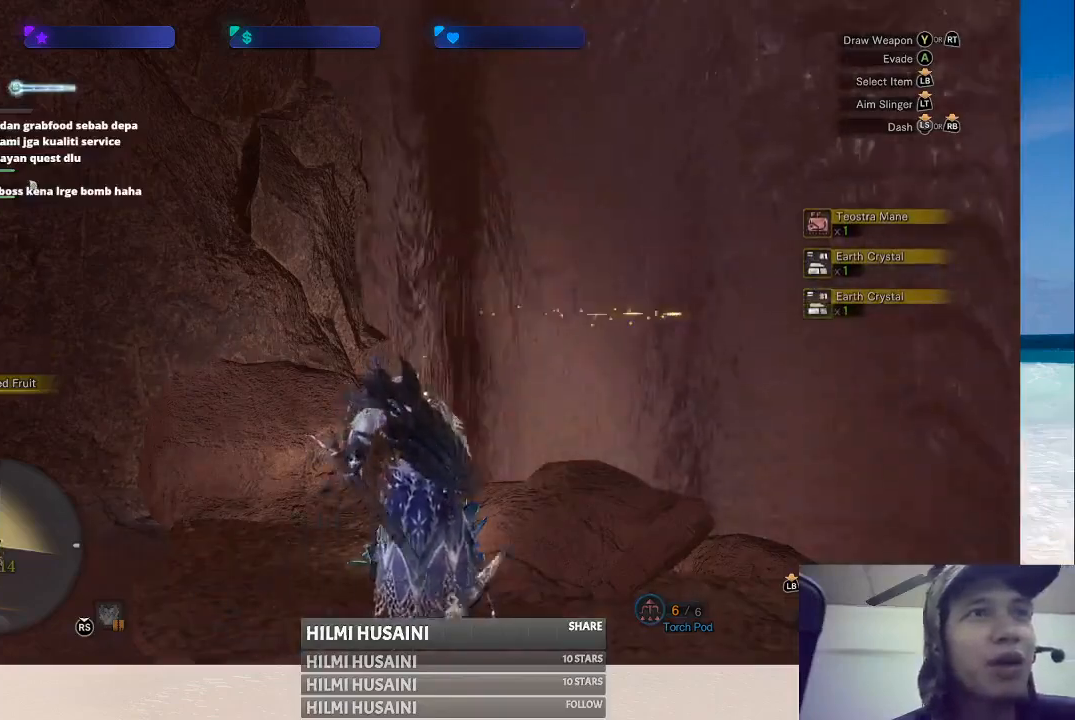
{"buttons": [], "left_stick": "right", "right_stick": "right", "events": [[267, "right_stick", "right"], [350, "left_stick", "right"]]}
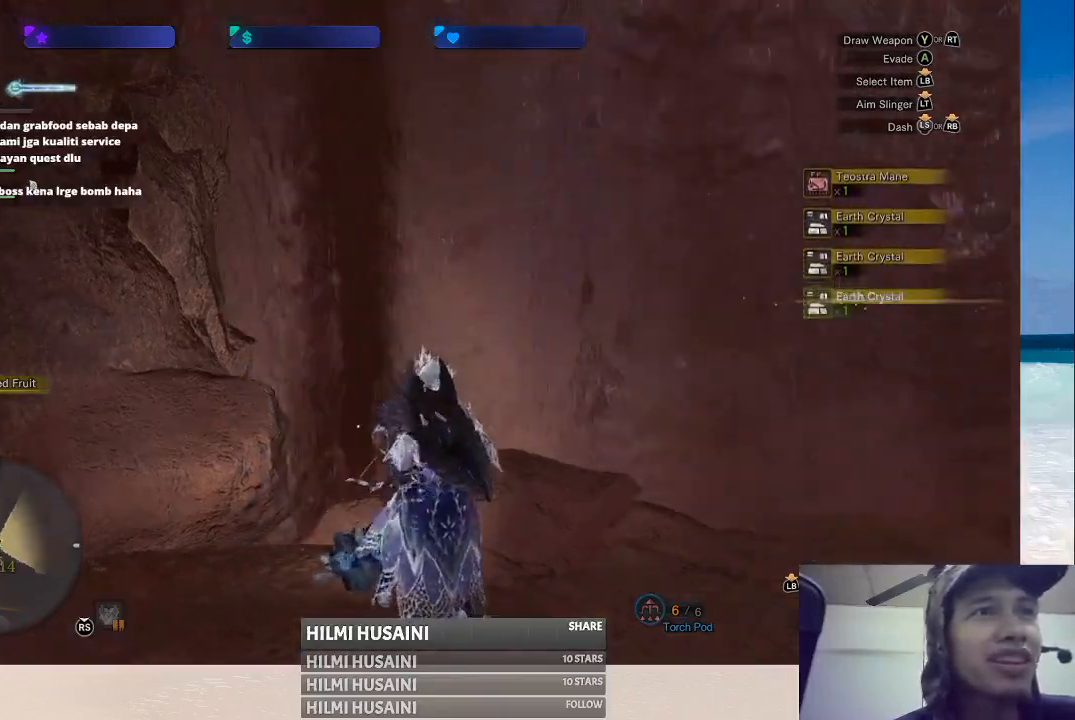
{"buttons": [], "left_stick": "up-right", "right_stick": "right", "events": [[33, "right_stick", "center"], [300, "right_stick", "right"], [433, "left_stick", "up-right"]]}
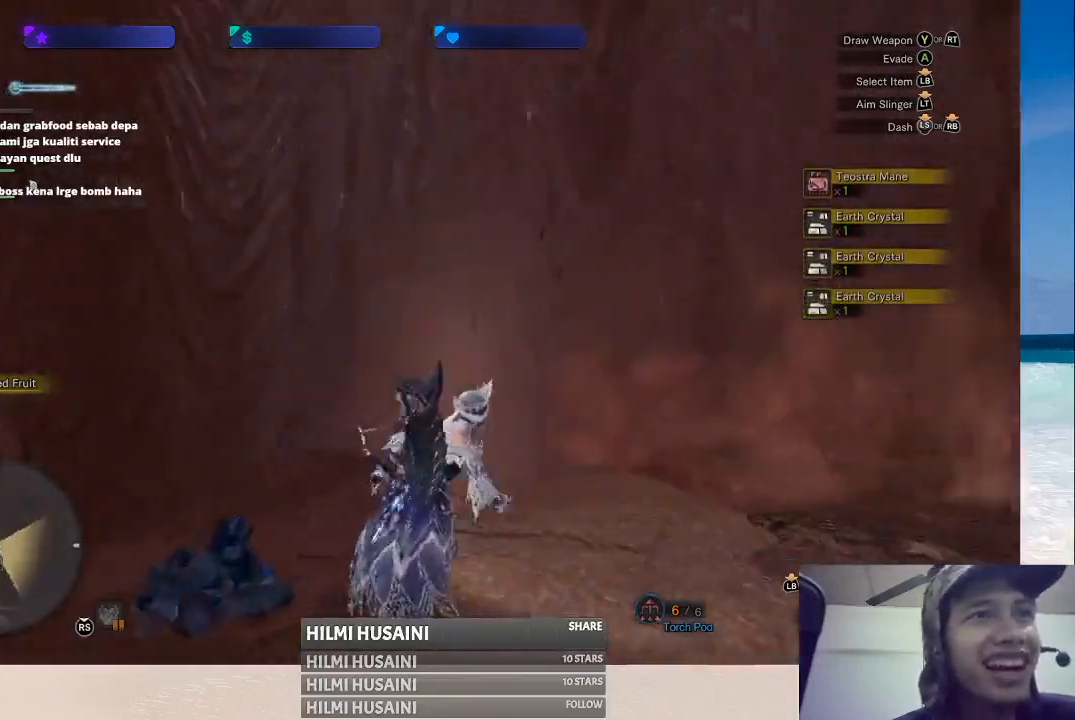
{"buttons": [], "left_stick": "up", "right_stick": "right", "events": [[133, "right_stick", "center"], [300, "right_stick", "right"], [333, "left_stick", "up"]]}
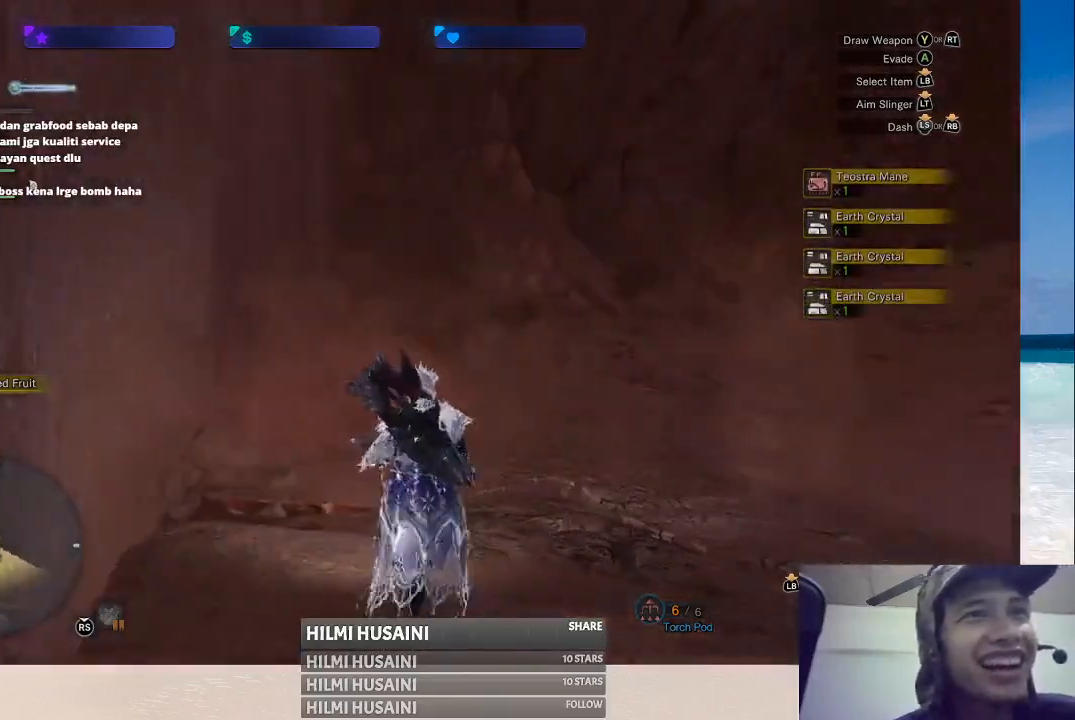
{"buttons": [], "left_stick": "up", "right_stick": "left", "events": [[33, "right_stick", "center"], [467, "right_stick", "left"]]}
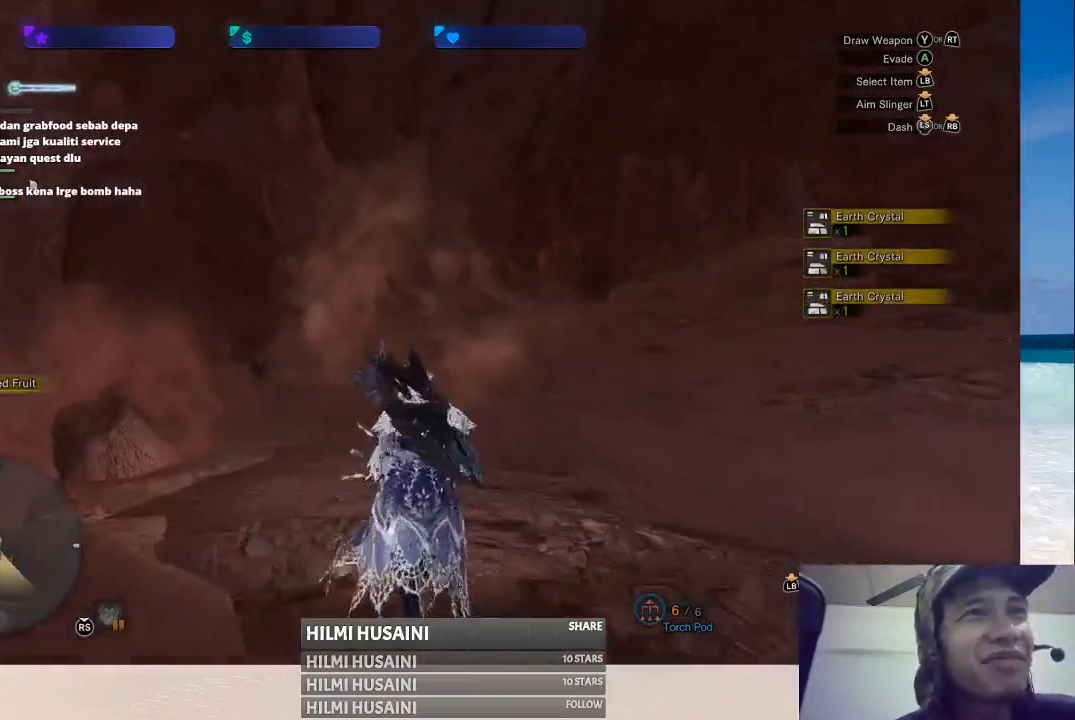
{"buttons": [], "left_stick": "up", "right_stick": "center", "events": [[150, "right_stick", "center"]]}
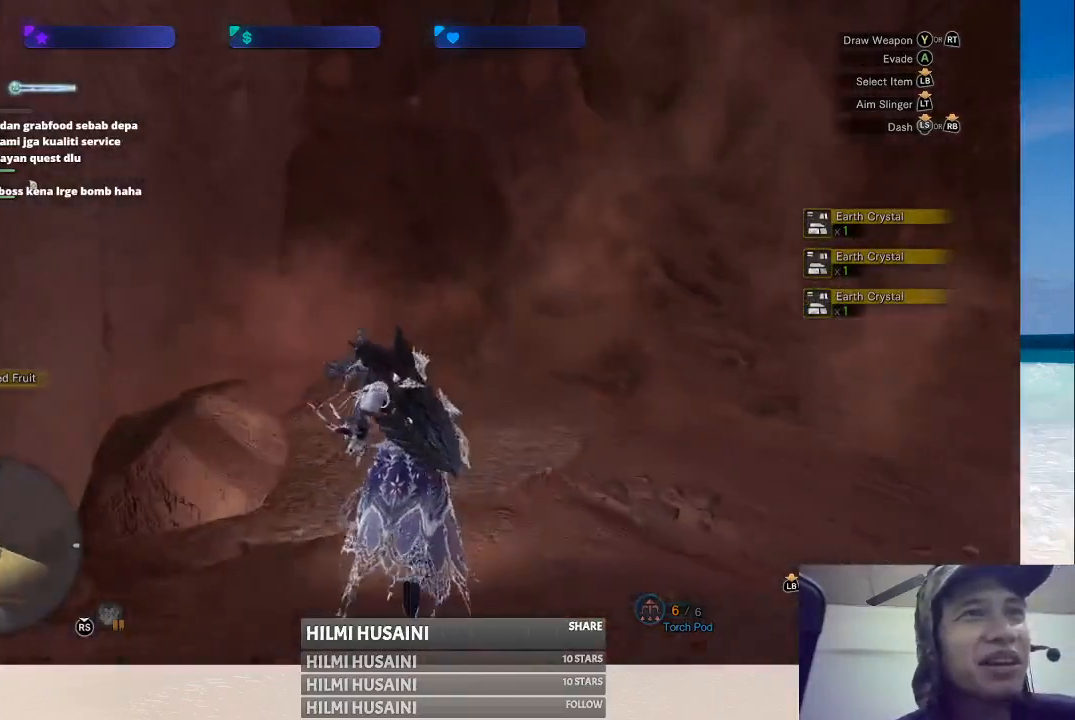
{"buttons": [], "left_stick": "up", "right_stick": "center", "events": []}
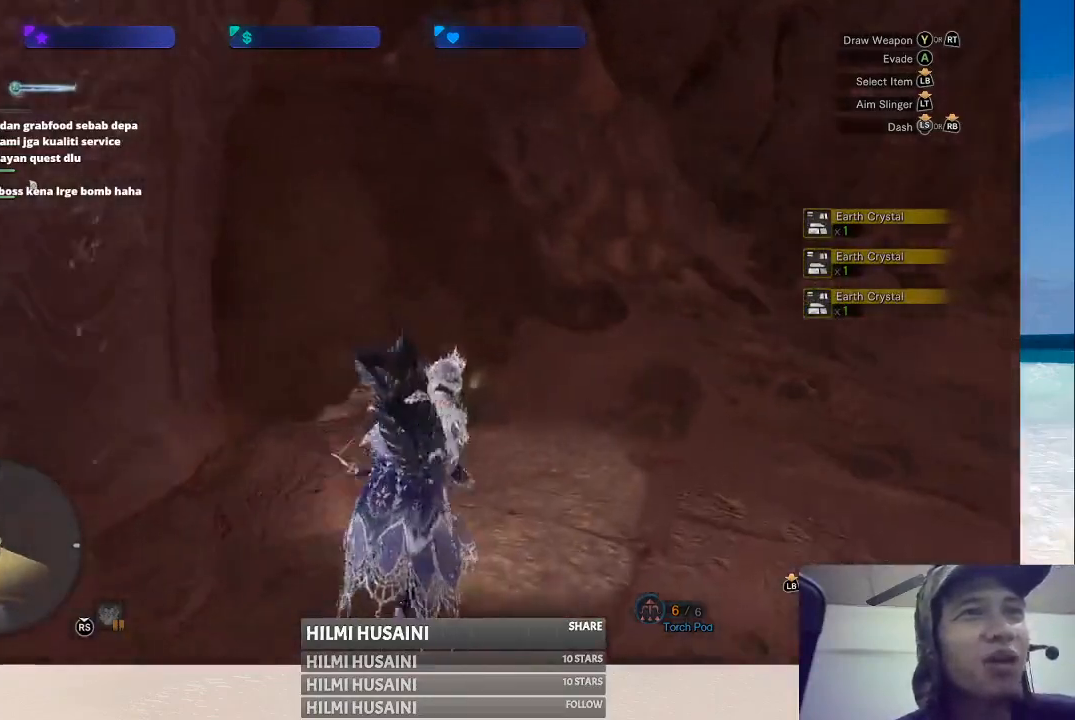
{"buttons": [], "left_stick": "up", "right_stick": "center", "events": [[17, "right_stick", "right"], [167, "right_stick", "center"]]}
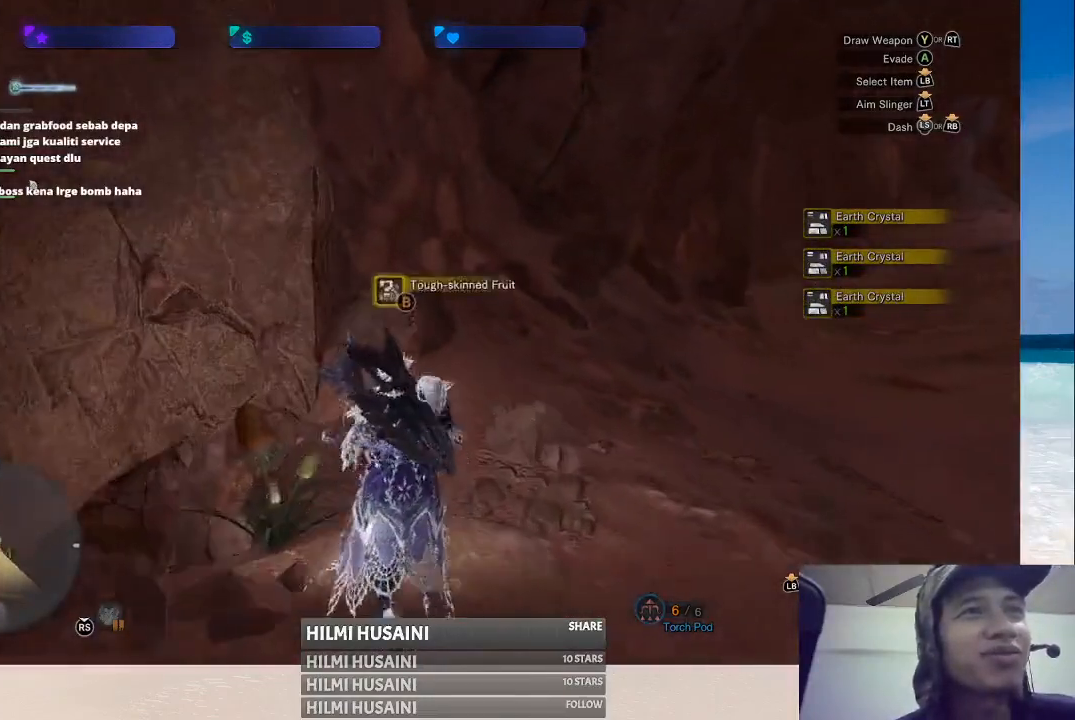
{"buttons": [], "left_stick": "center", "right_stick": "center", "events": [[117, "B", "down"], [200, "B", "up"], [200, "left_stick", "center"], [267, "B", "down"], [333, "B", "up"], [400, "B", "down"], [500, "B", "up"]]}
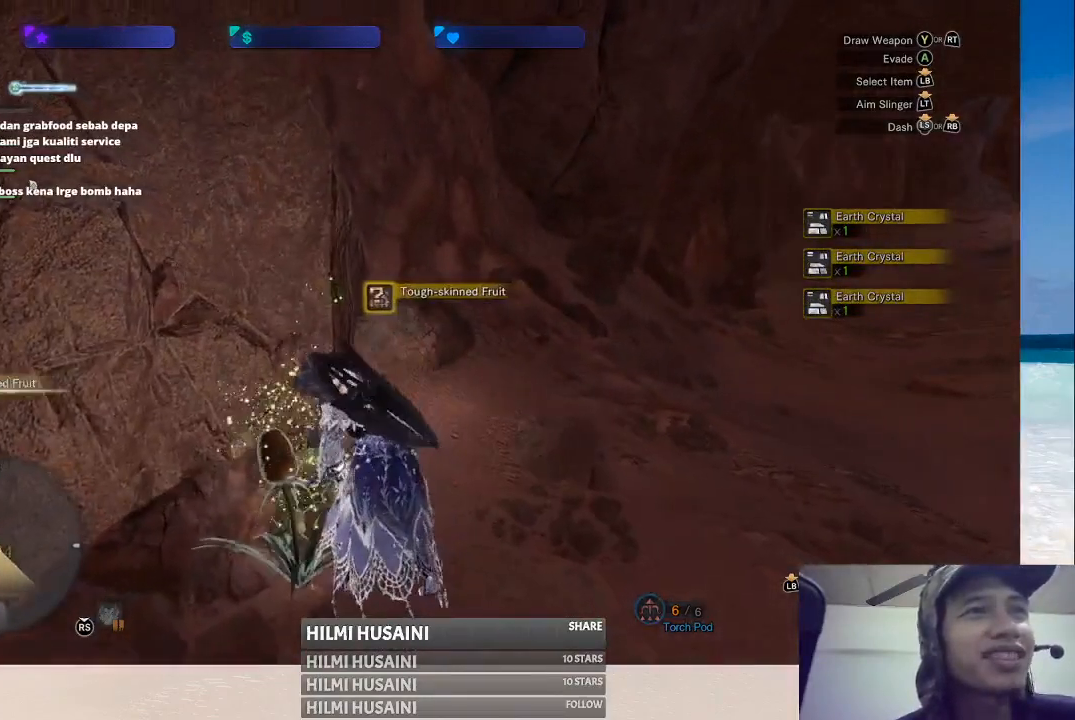
{"buttons": [], "left_stick": "right", "right_stick": "right", "events": [[83, "B", "down"], [183, "B", "up"], [400, "left_stick", "right"], [450, "right_stick", "right"]]}
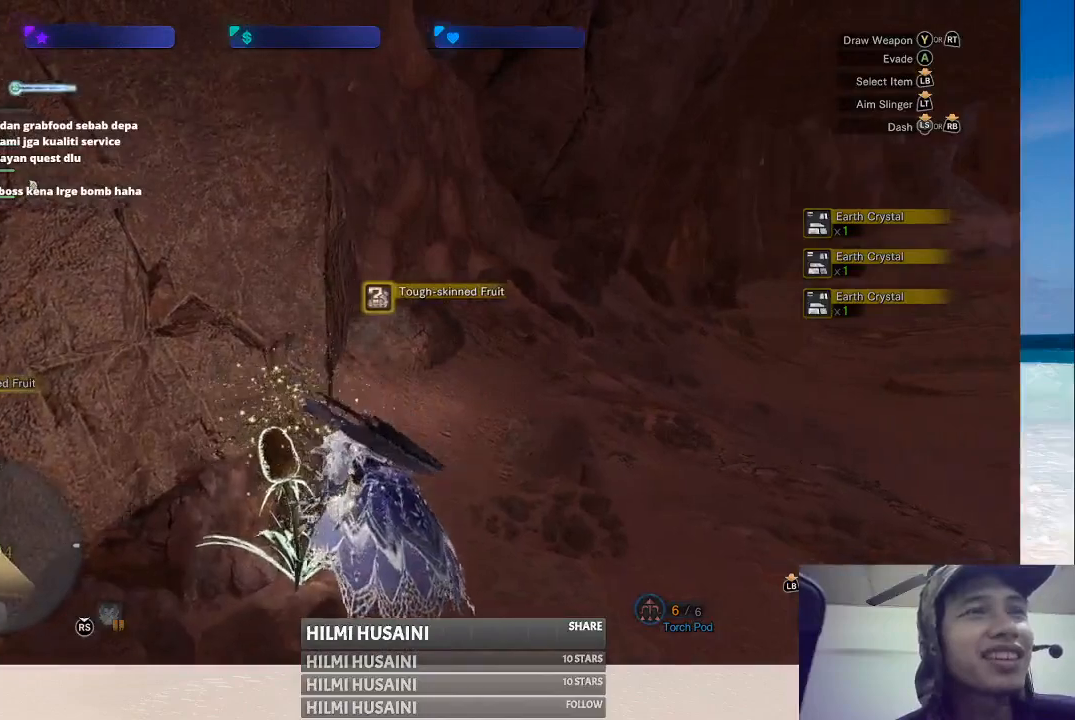
{"buttons": [], "left_stick": "center", "right_stick": "center", "events": [[217, "right_stick", "center"], [317, "left_stick", "center"]]}
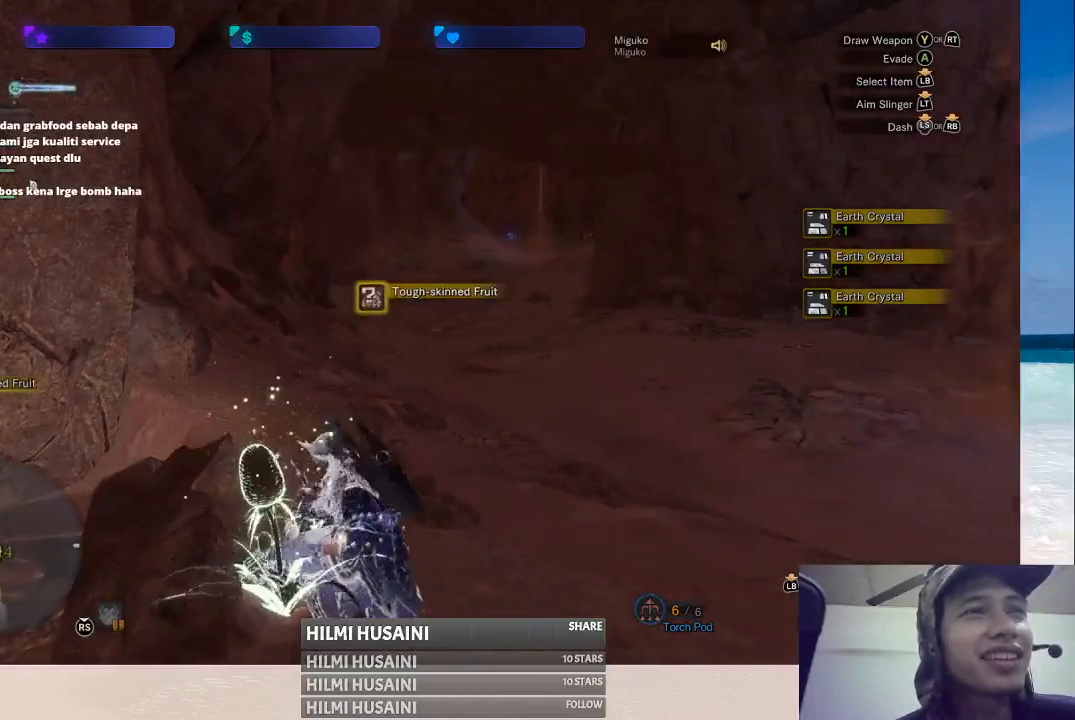
{"buttons": [], "left_stick": "center", "right_stick": "center", "events": [[33, "right_stick", "right"], [417, "right_stick", "center"]]}
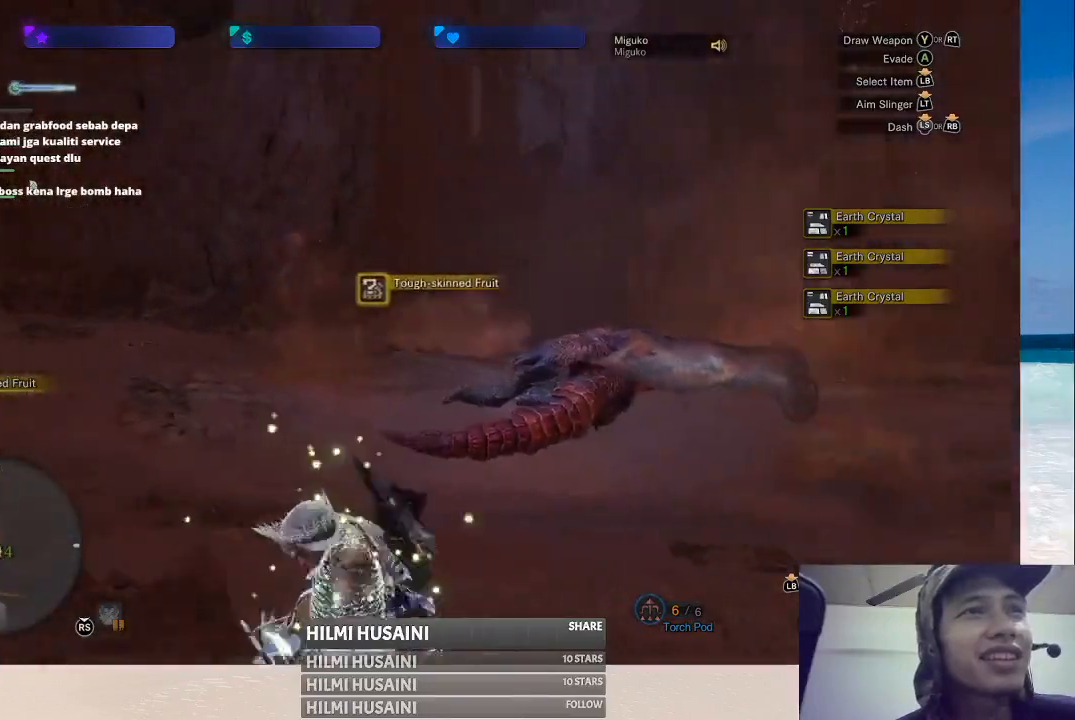
{"buttons": [], "left_stick": "center", "right_stick": "center", "events": []}
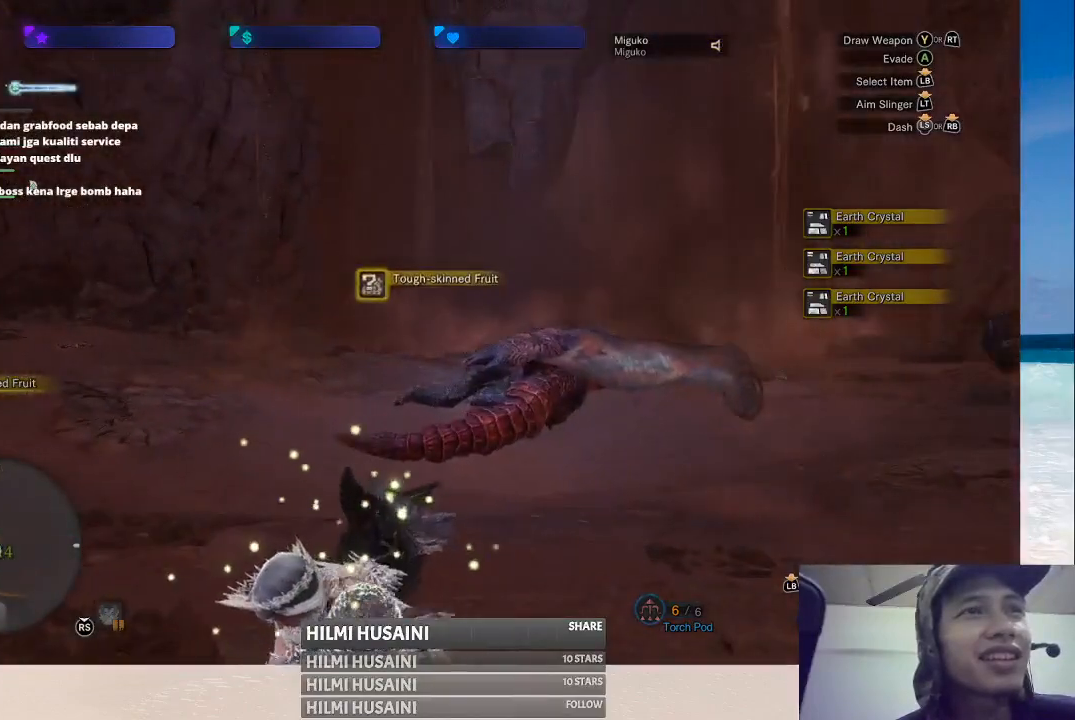
{"buttons": [], "left_stick": "center", "right_stick": "center", "events": []}
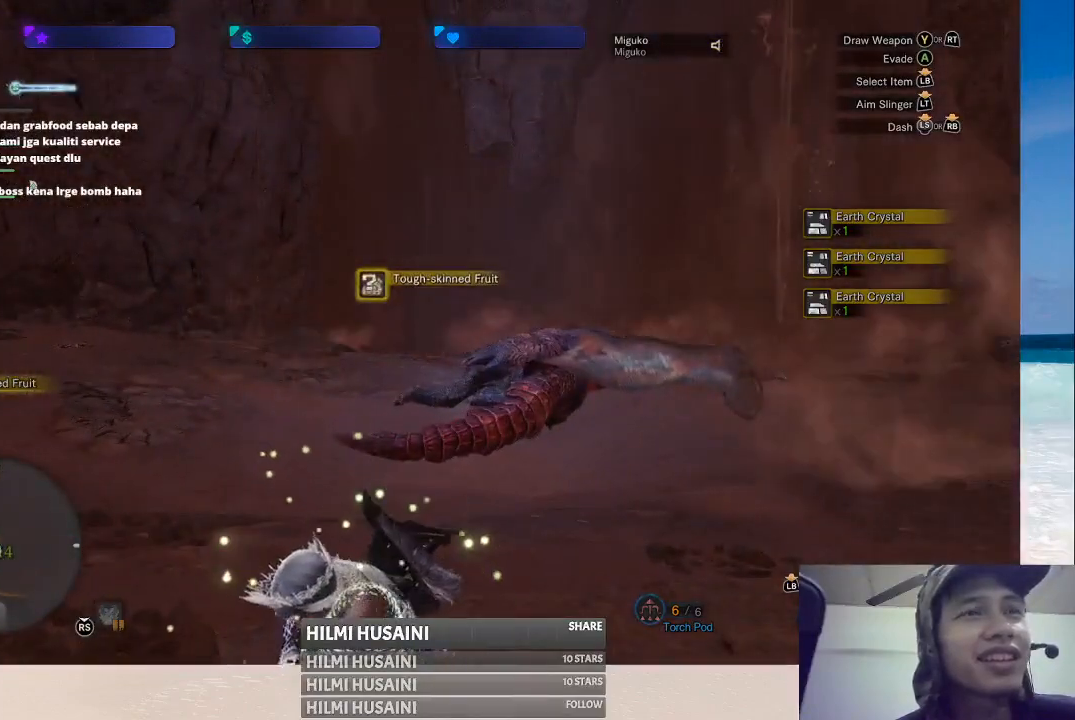
{"buttons": [], "left_stick": "center", "right_stick": "center", "events": []}
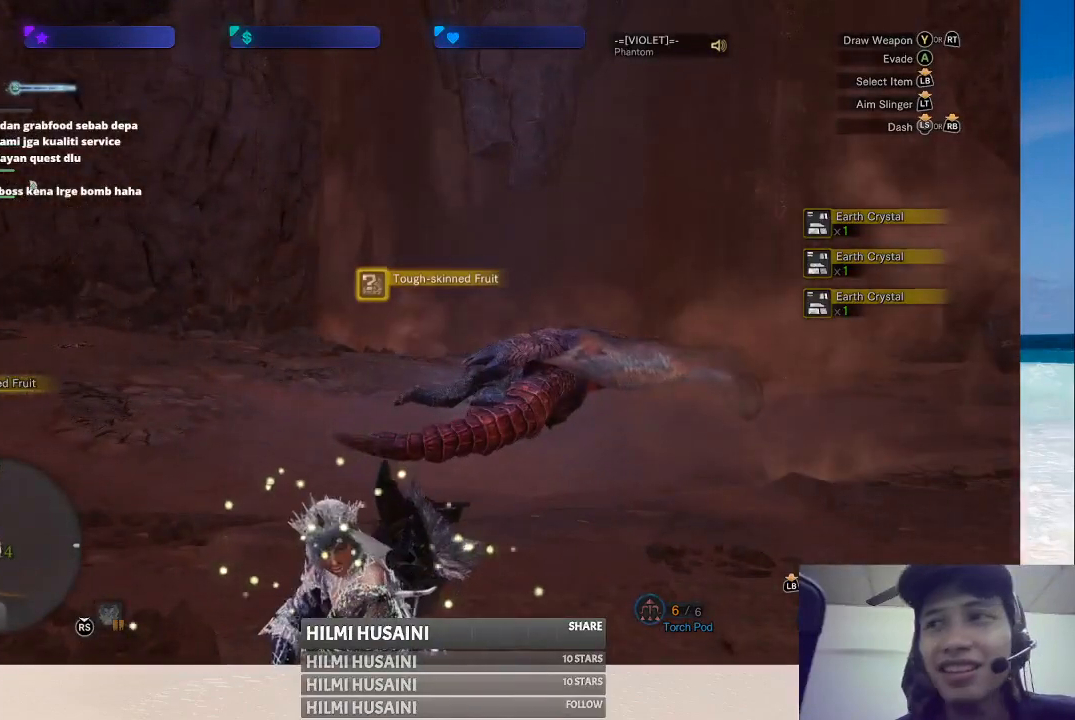
{"buttons": [], "left_stick": "center", "right_stick": "center", "events": []}
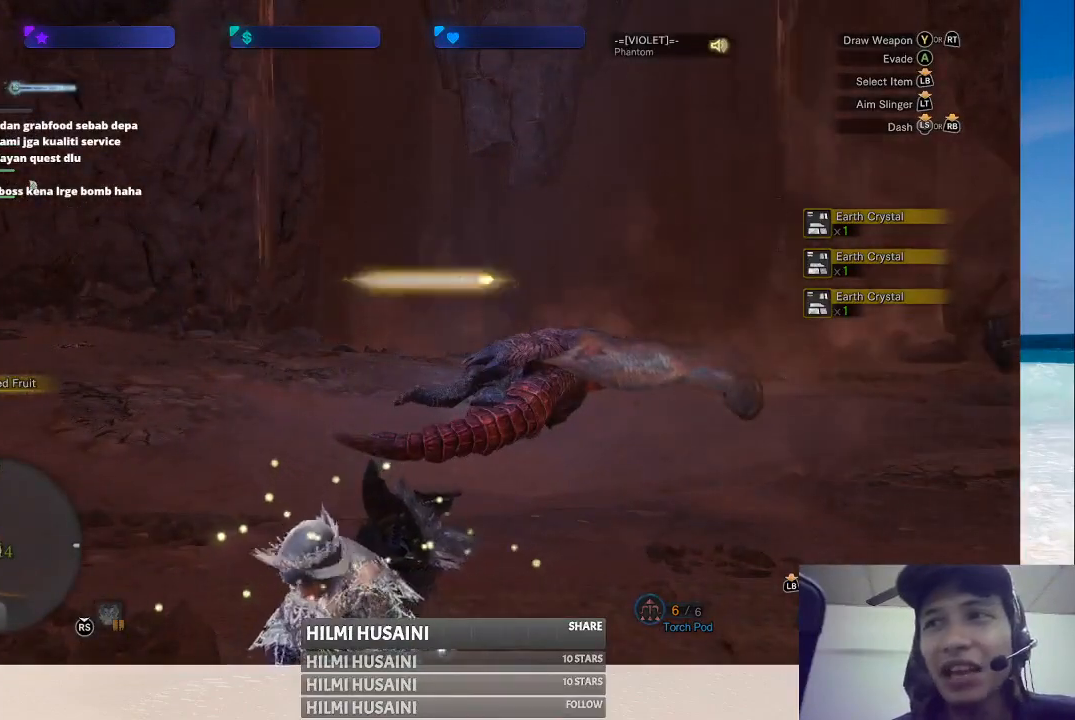
{"buttons": [], "left_stick": "center", "right_stick": "center", "events": []}
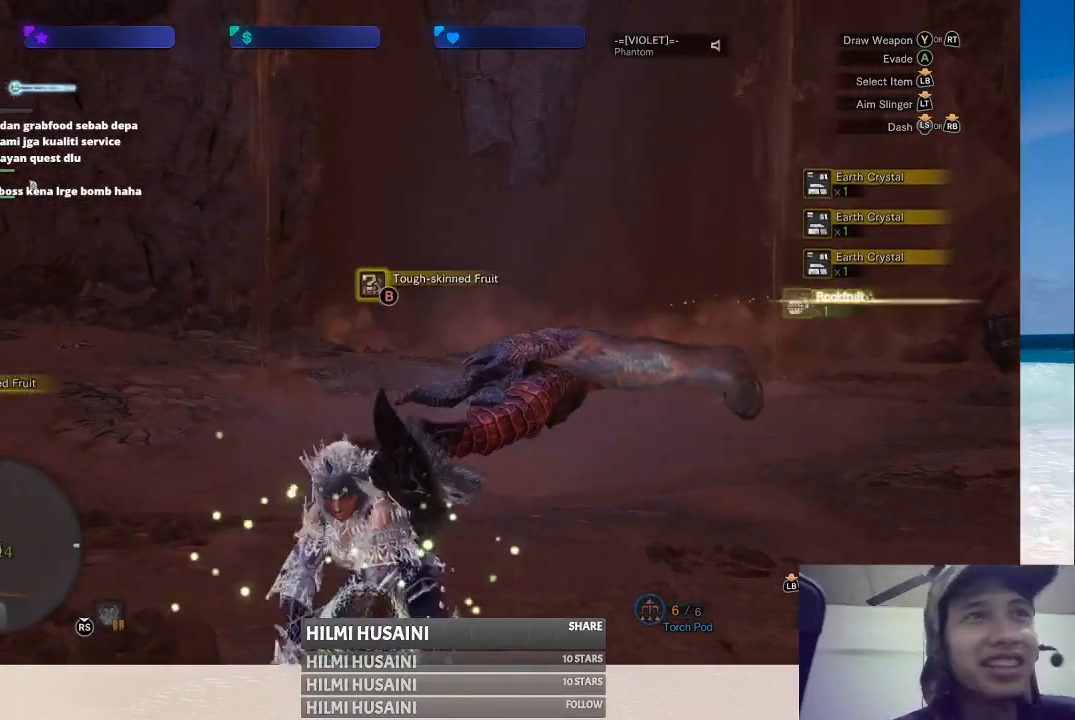
{"buttons": [], "left_stick": "center", "right_stick": "center", "events": []}
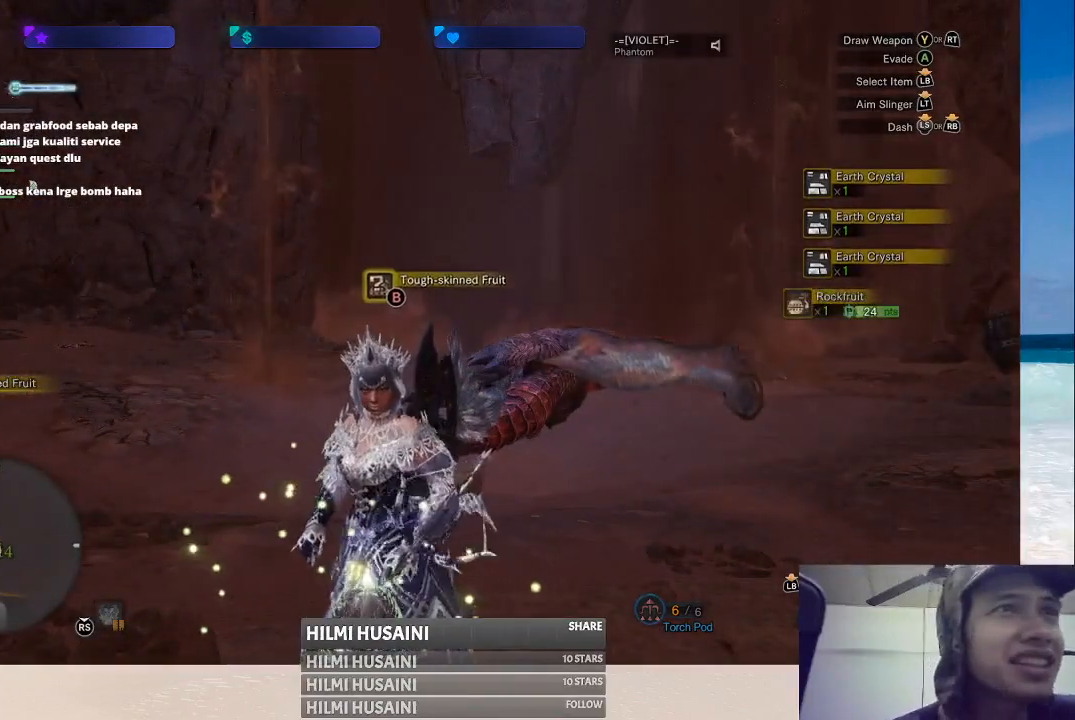
{"buttons": ["B"], "left_stick": "center", "right_stick": "center", "events": [[417, "B", "down"]]}
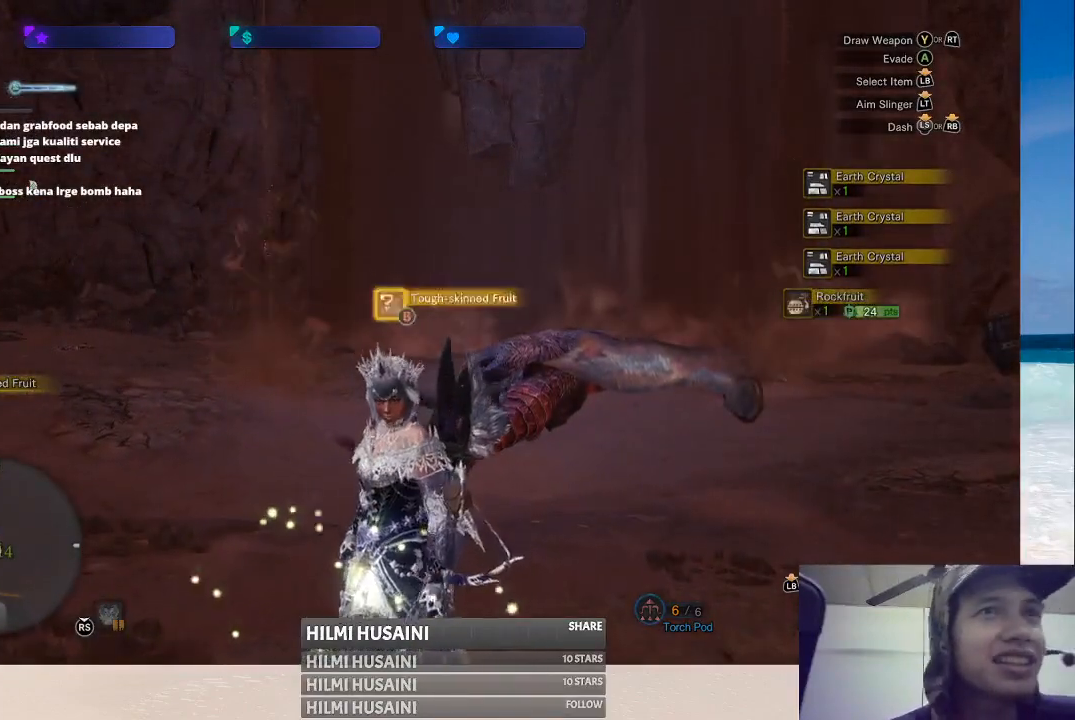
{"buttons": [], "left_stick": "center", "right_stick": "center", "events": [[17, "B", "up"], [83, "B", "down"], [167, "B", "up"], [233, "B", "down"], [317, "B", "up"]]}
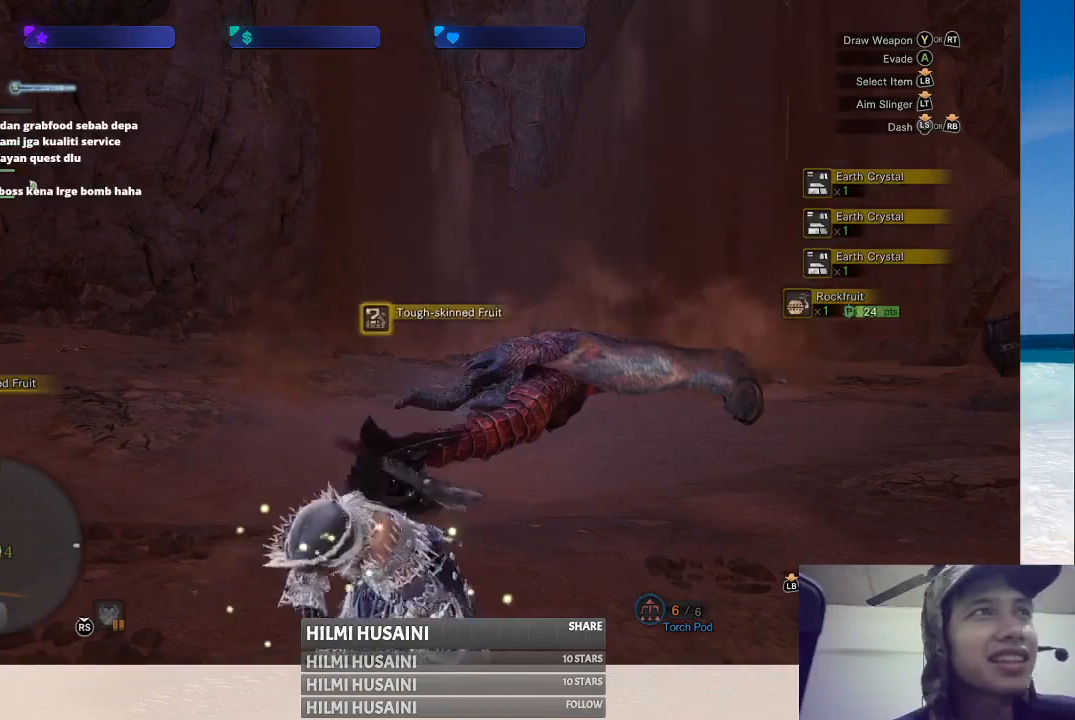
{"buttons": [], "left_stick": "center", "right_stick": "left", "events": [[400, "right_stick", "left"]]}
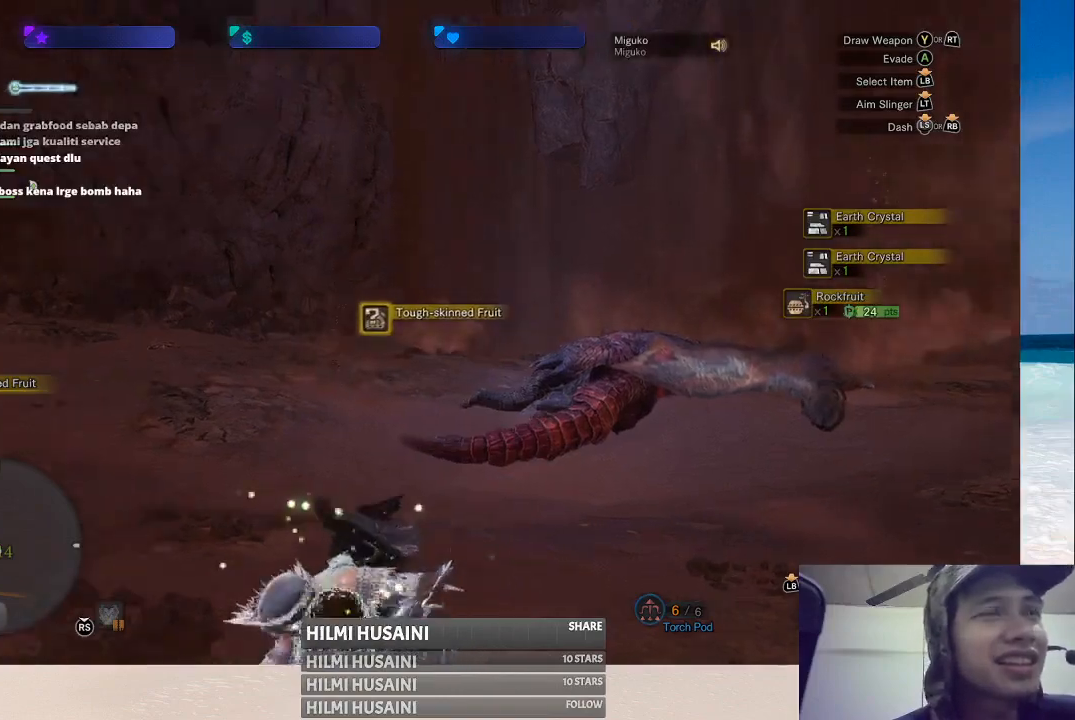
{"buttons": [], "left_stick": "center", "right_stick": "center", "events": [[150, "right_stick", "center"]]}
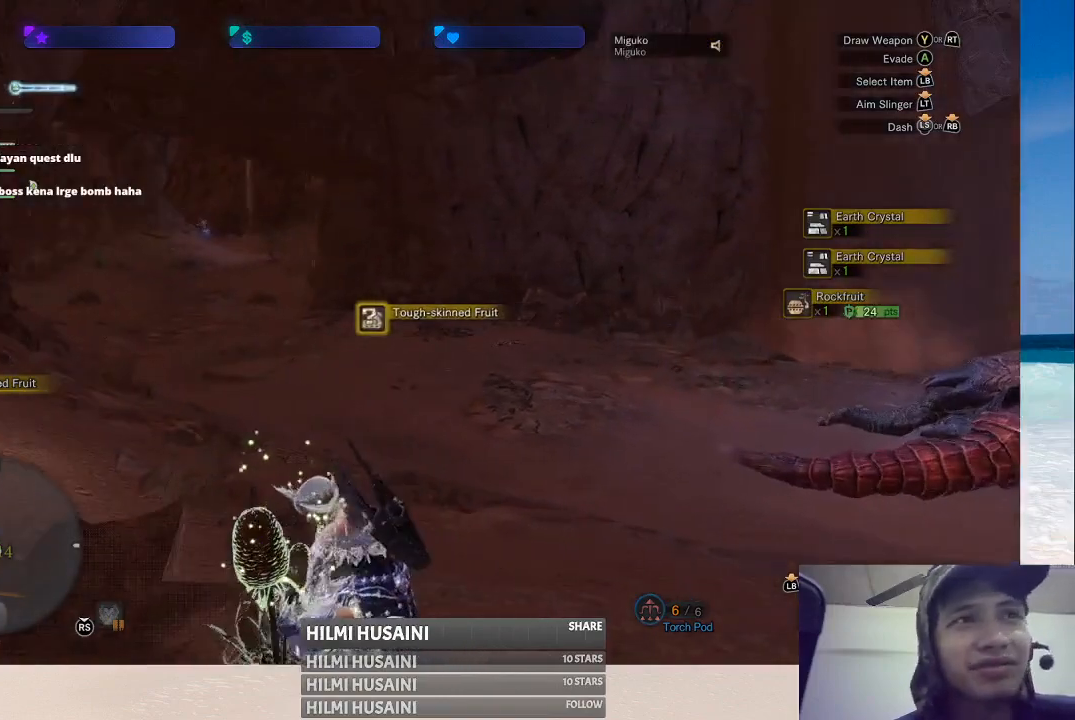
{"buttons": [], "left_stick": "center", "right_stick": "center", "events": []}
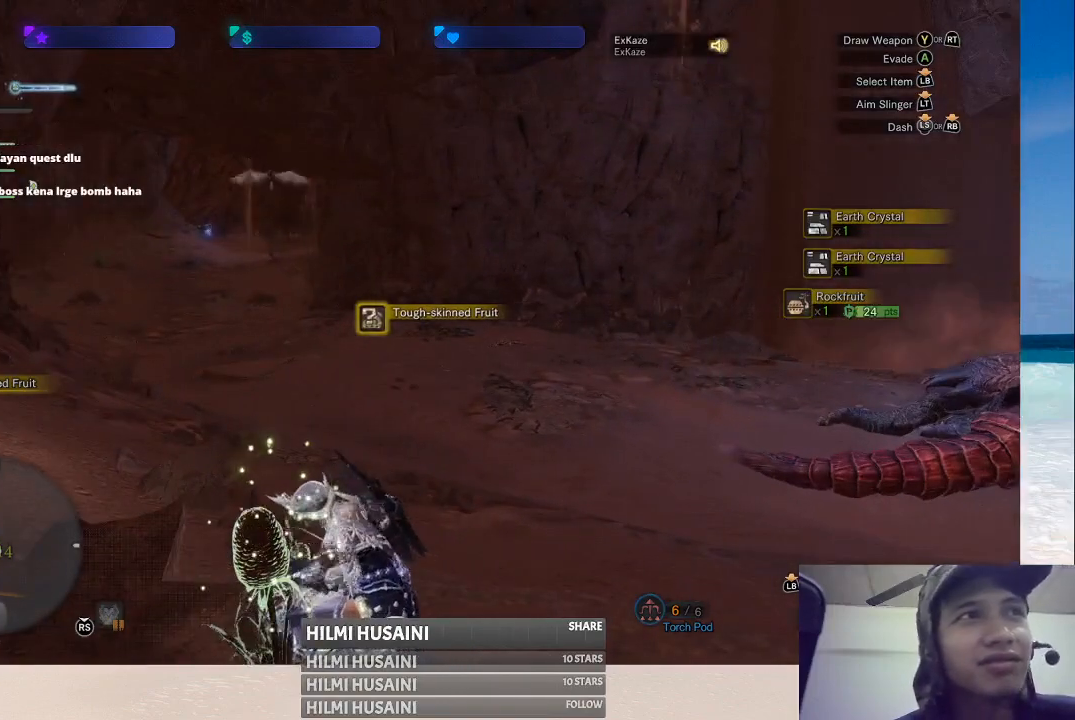
{"buttons": [], "left_stick": "center", "right_stick": "center", "events": []}
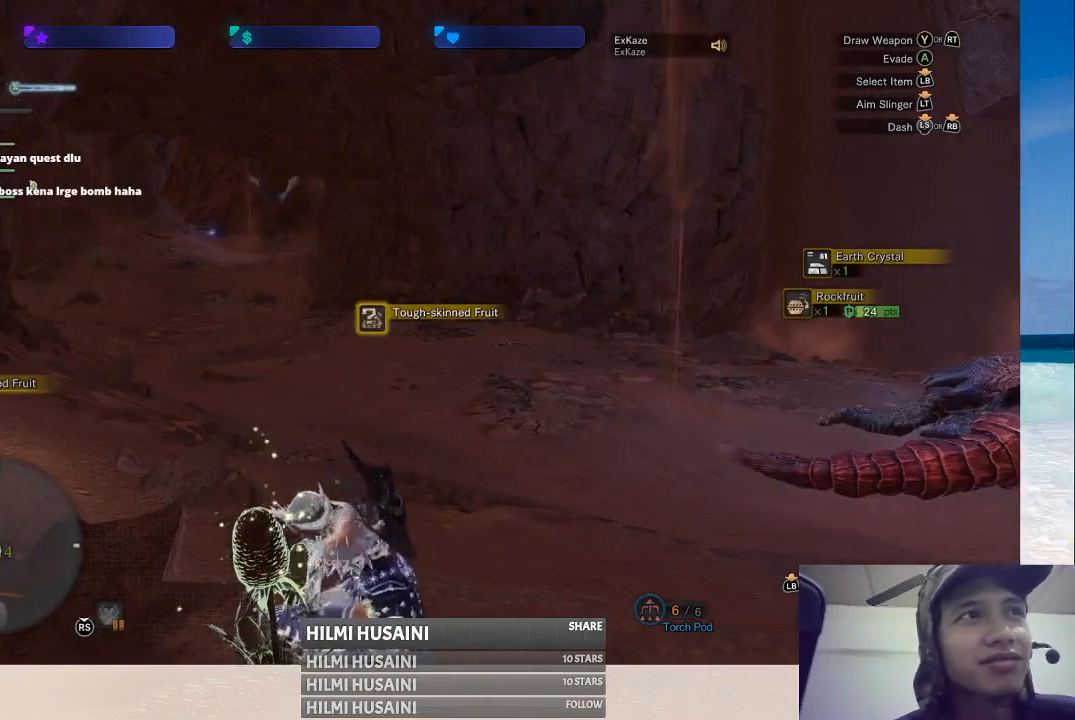
{"buttons": [], "left_stick": "center", "right_stick": "center", "events": []}
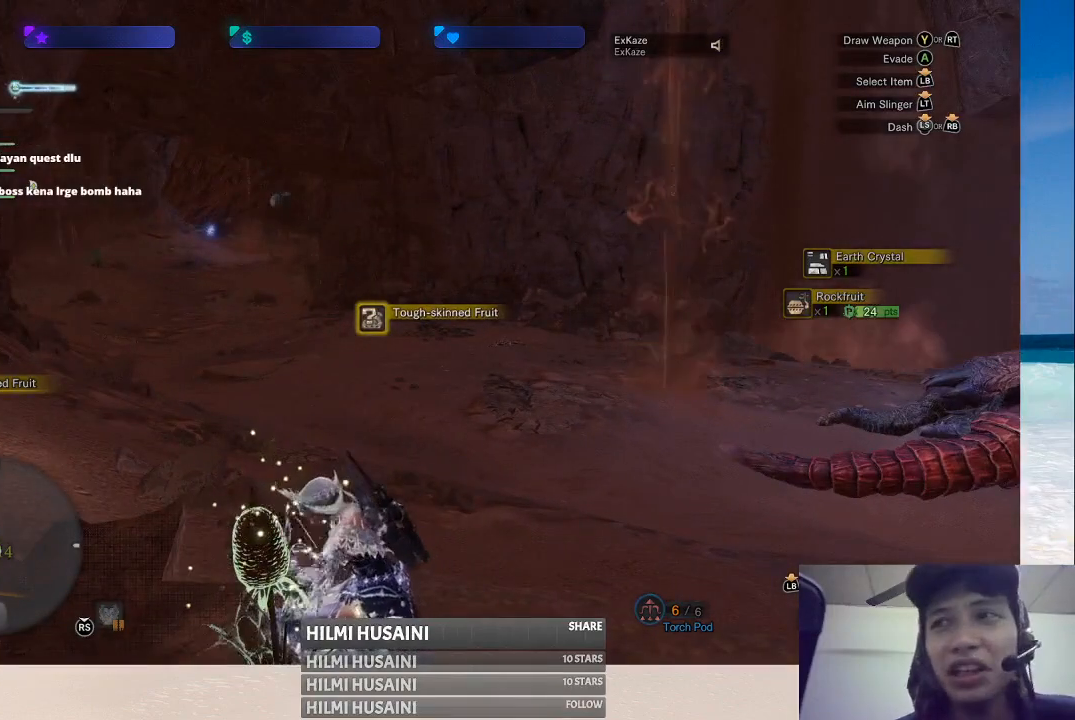
{"buttons": [], "left_stick": "center", "right_stick": "center", "events": []}
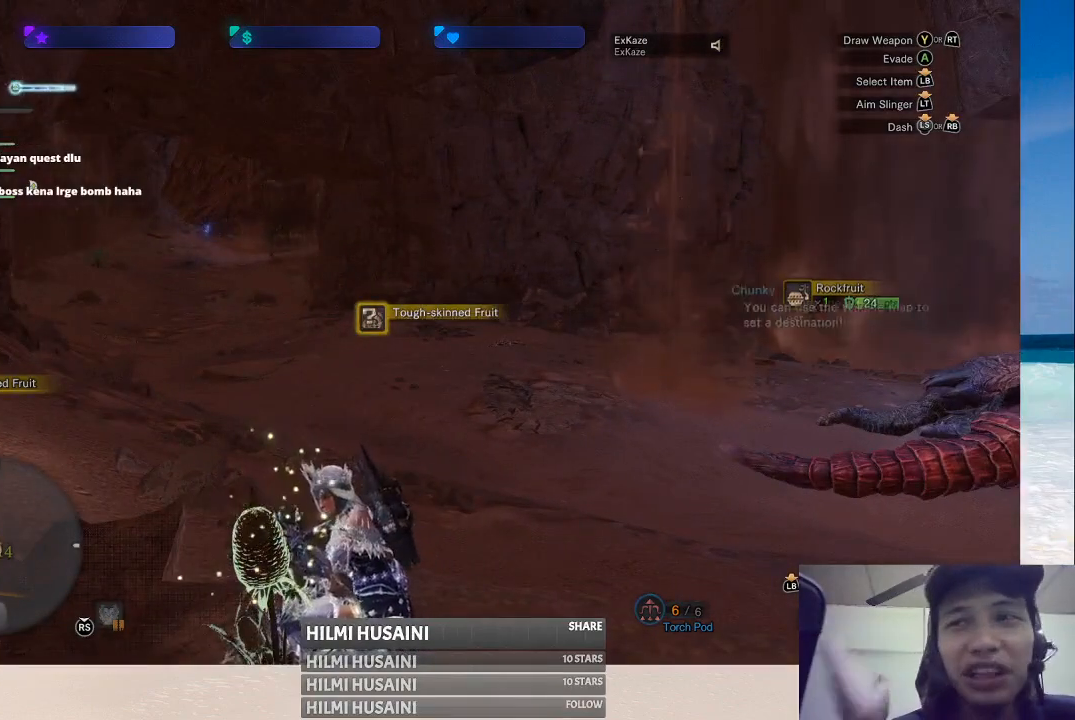
{"buttons": [], "left_stick": "center", "right_stick": "center", "events": []}